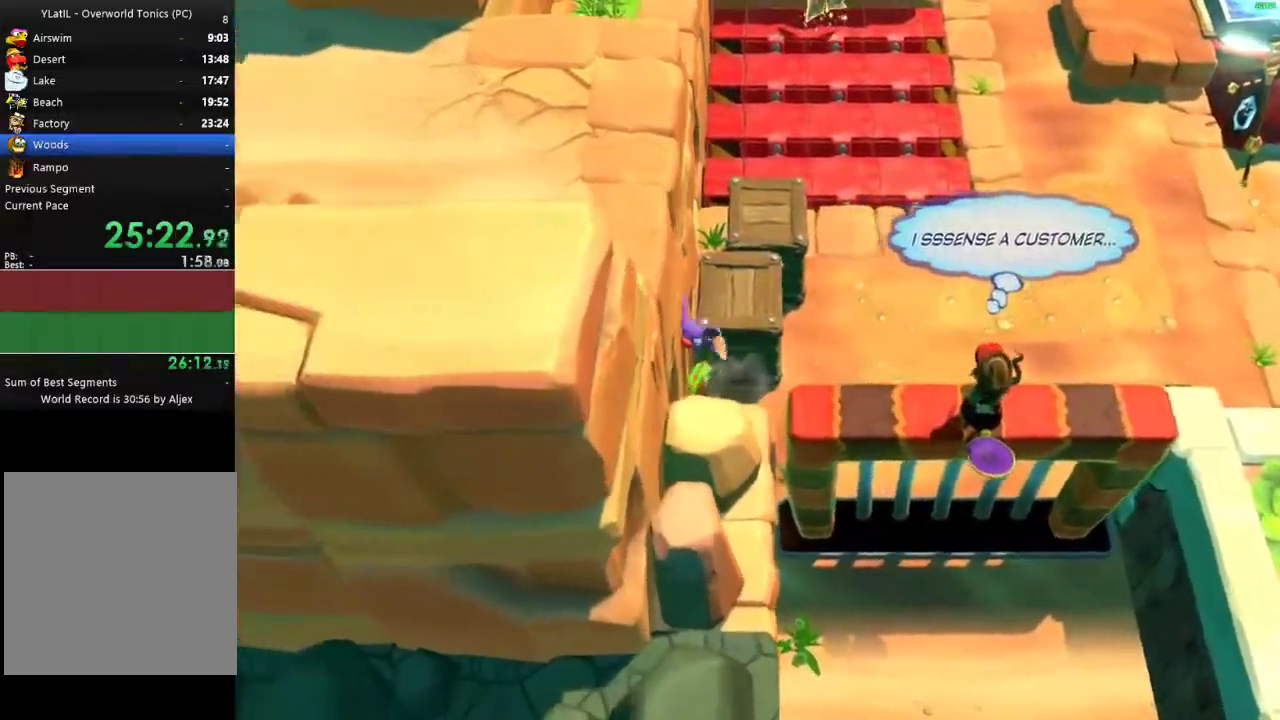
Gameplay with a controller (Xbox layout); each line is a JSON object with the inputs held at the frame after it. "events" lists button and stick changes between this image and that frame as [ms after this image, input, new state], when the widget could be followed in between. Not read: L1 R1.
{"buttons": [], "left_stick": "down-left", "right_stick": "center", "events": [[17, "left_stick", "down"], [100, "left_stick", "down-right"], [450, "left_stick", "down-left"]]}
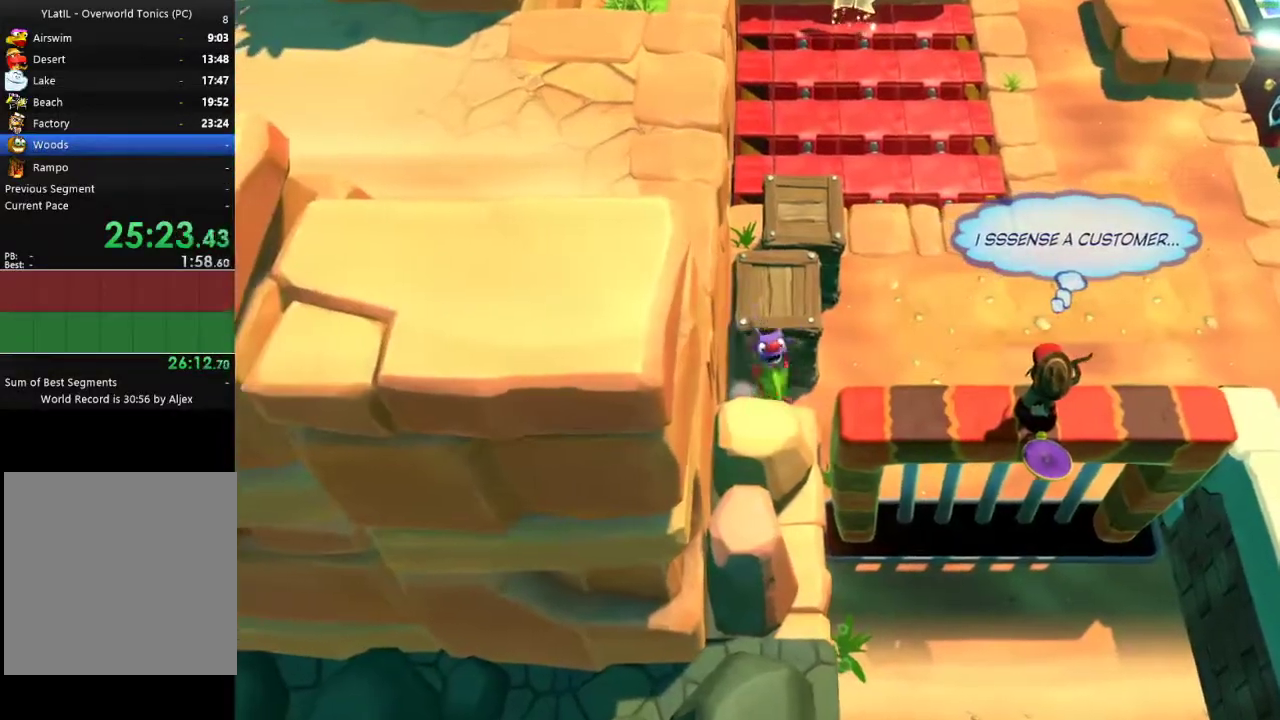
{"buttons": ["X"], "left_stick": "down-left", "right_stick": "center", "events": [[117, "X", "down"], [250, "X", "up"], [317, "X", "down"], [417, "X", "up"], [483, "X", "down"]]}
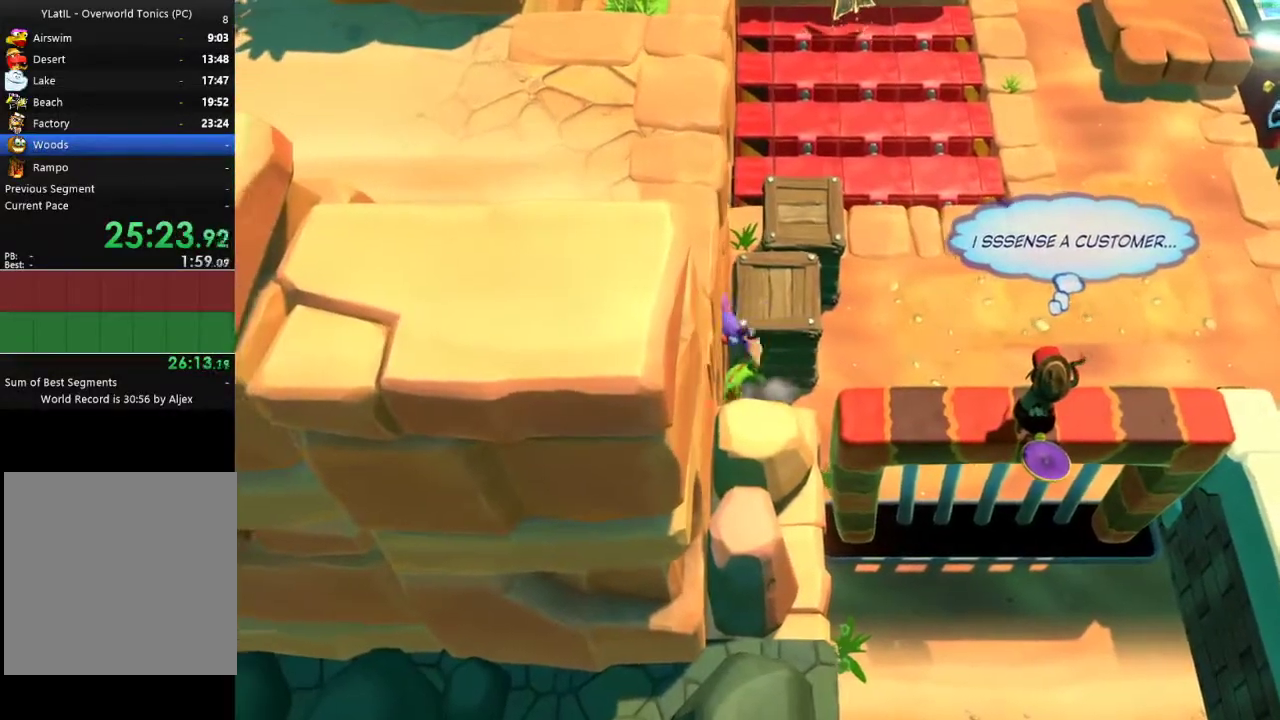
{"buttons": [], "left_stick": "down-left", "right_stick": "center", "events": [[33, "left_stick", "down"], [117, "X", "up"], [233, "left_stick", "down-right"], [367, "A", "down"], [417, "left_stick", "down"], [450, "A", "up"], [483, "left_stick", "down-left"]]}
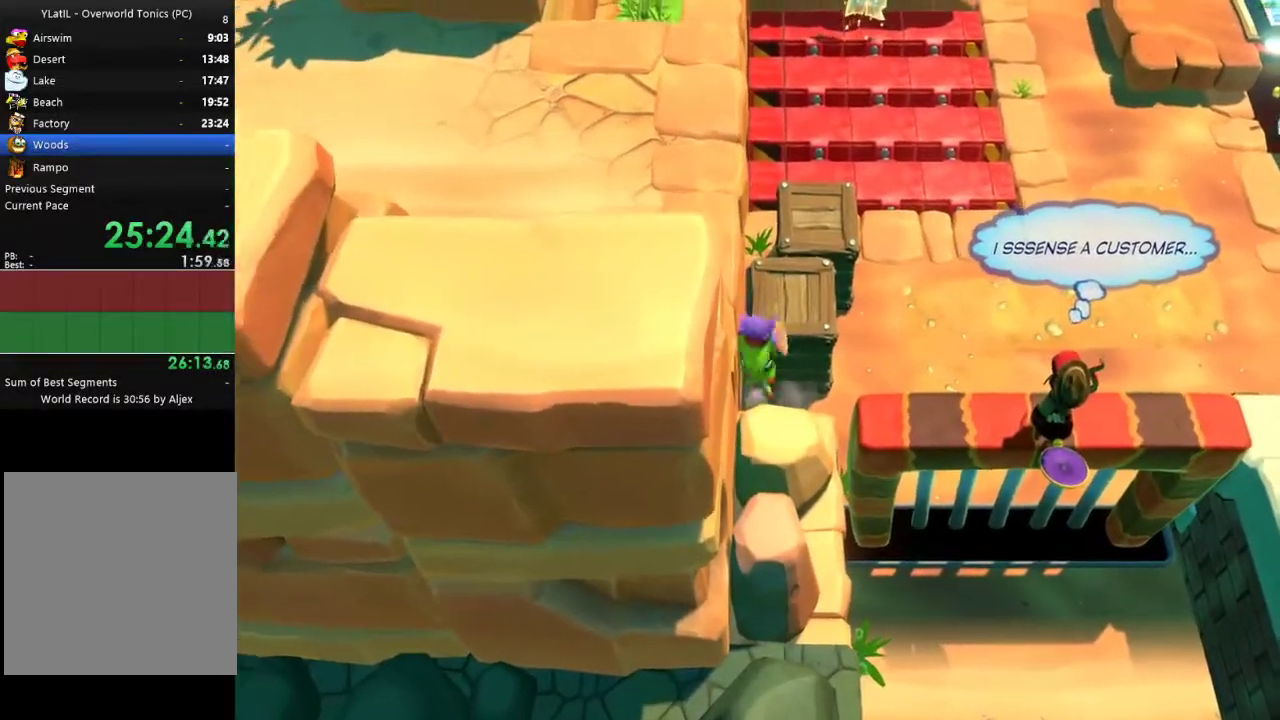
{"buttons": ["X"], "left_stick": "down-left", "right_stick": "center", "events": [[317, "X", "down"], [400, "X", "up"], [483, "X", "down"]]}
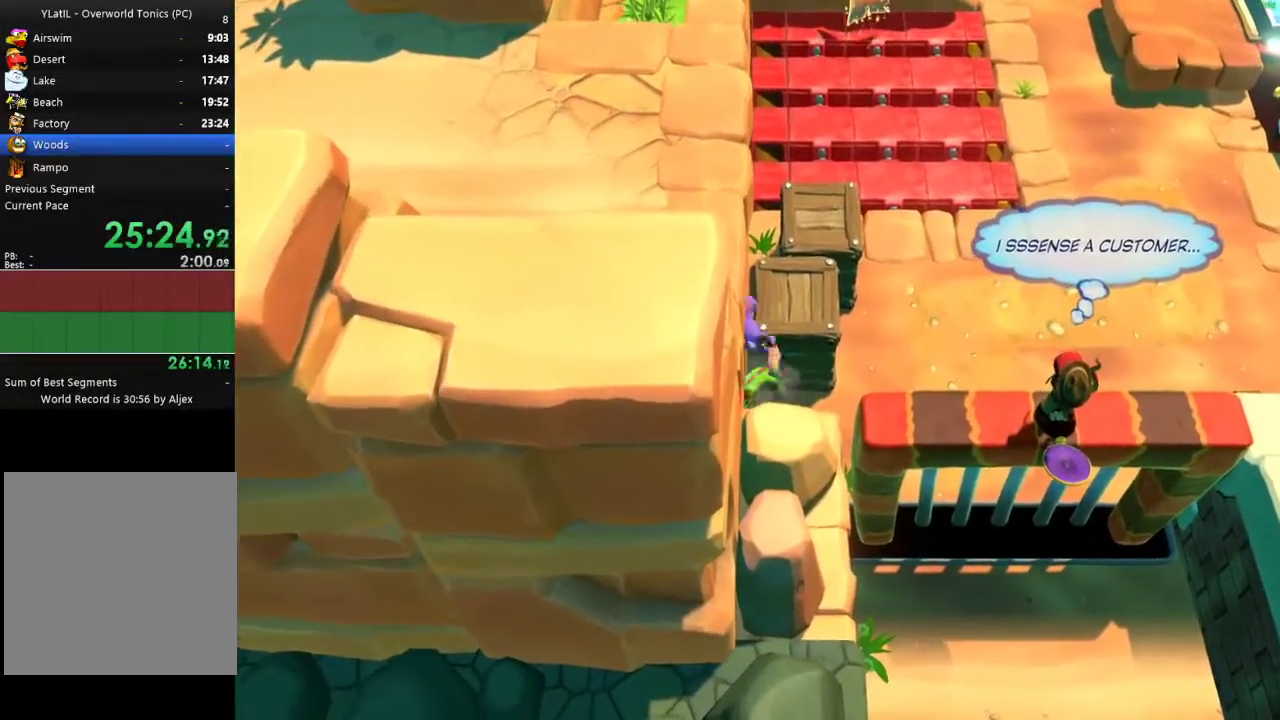
{"buttons": [], "left_stick": "down", "right_stick": "center", "events": [[33, "left_stick", "down"], [100, "X", "up"]]}
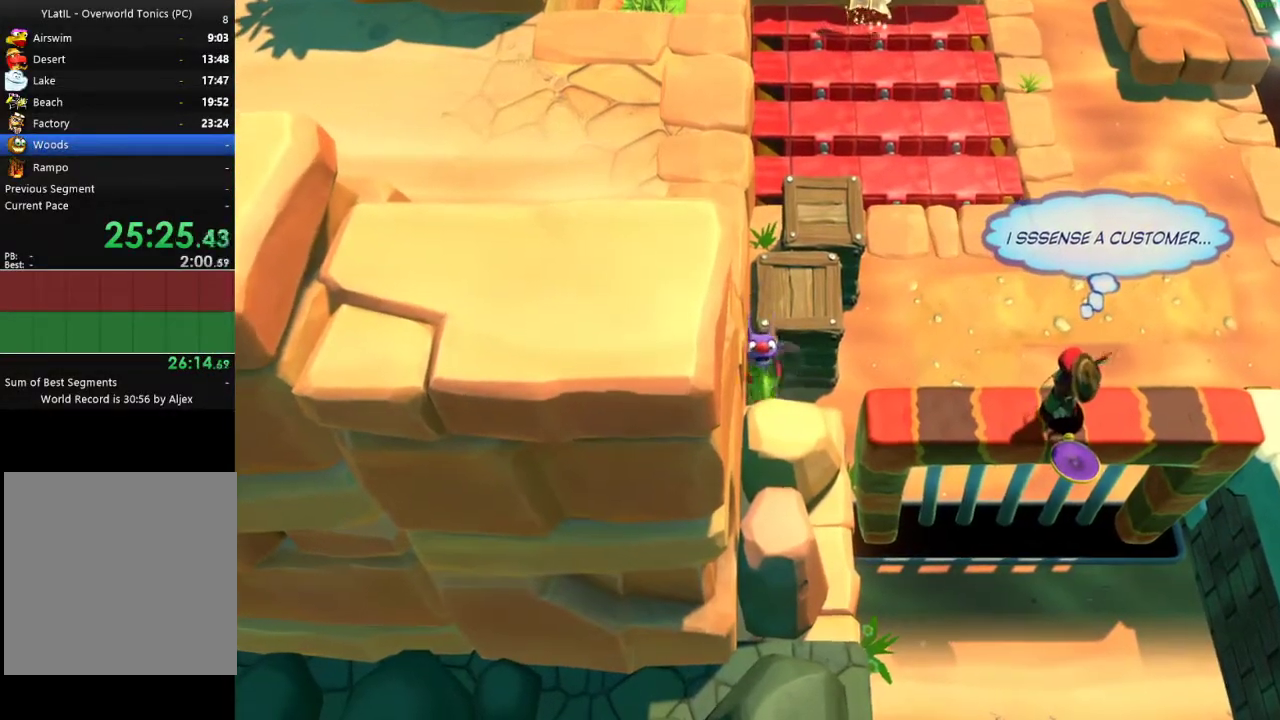
{"buttons": ["X"], "left_stick": "down-left", "right_stick": "center", "events": [[183, "left_stick", "down-left"], [300, "X", "down"], [417, "X", "up"], [483, "X", "down"]]}
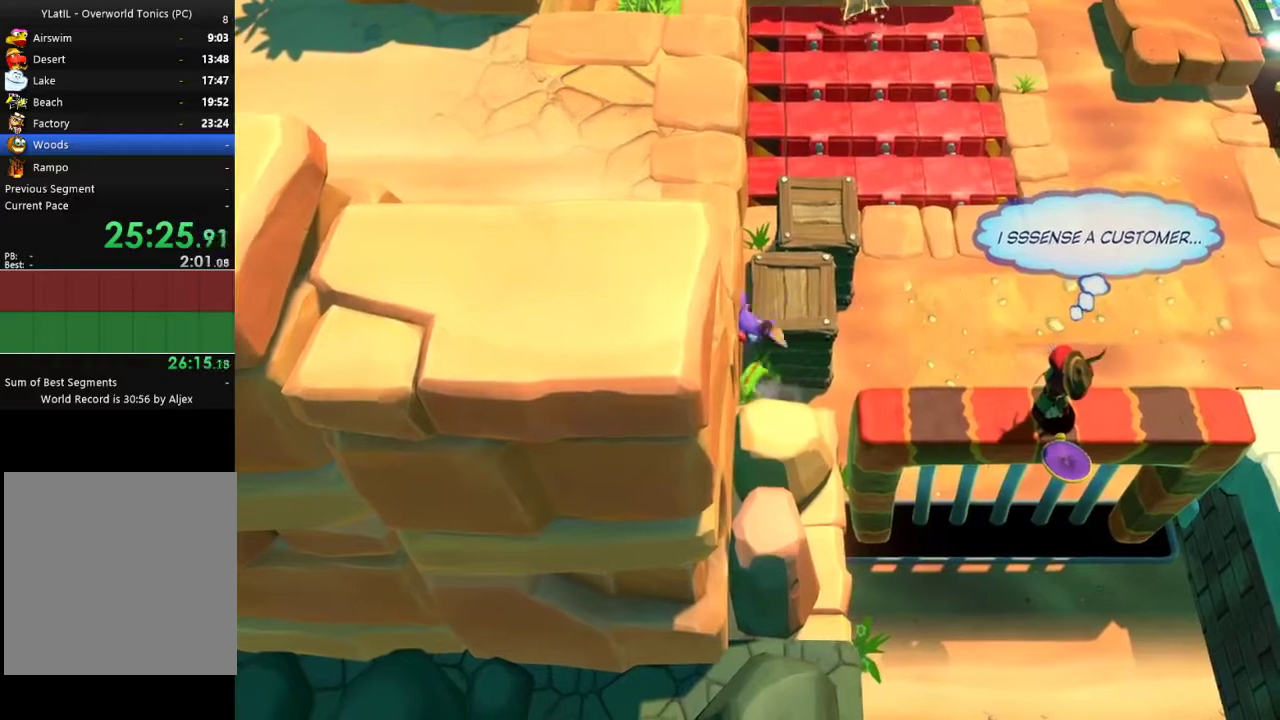
{"buttons": [], "left_stick": "right", "right_stick": "center", "events": [[133, "X", "up"], [183, "left_stick", "down"], [250, "left_stick", "down-right"], [433, "A", "down"], [483, "left_stick", "right"], [500, "A", "up"]]}
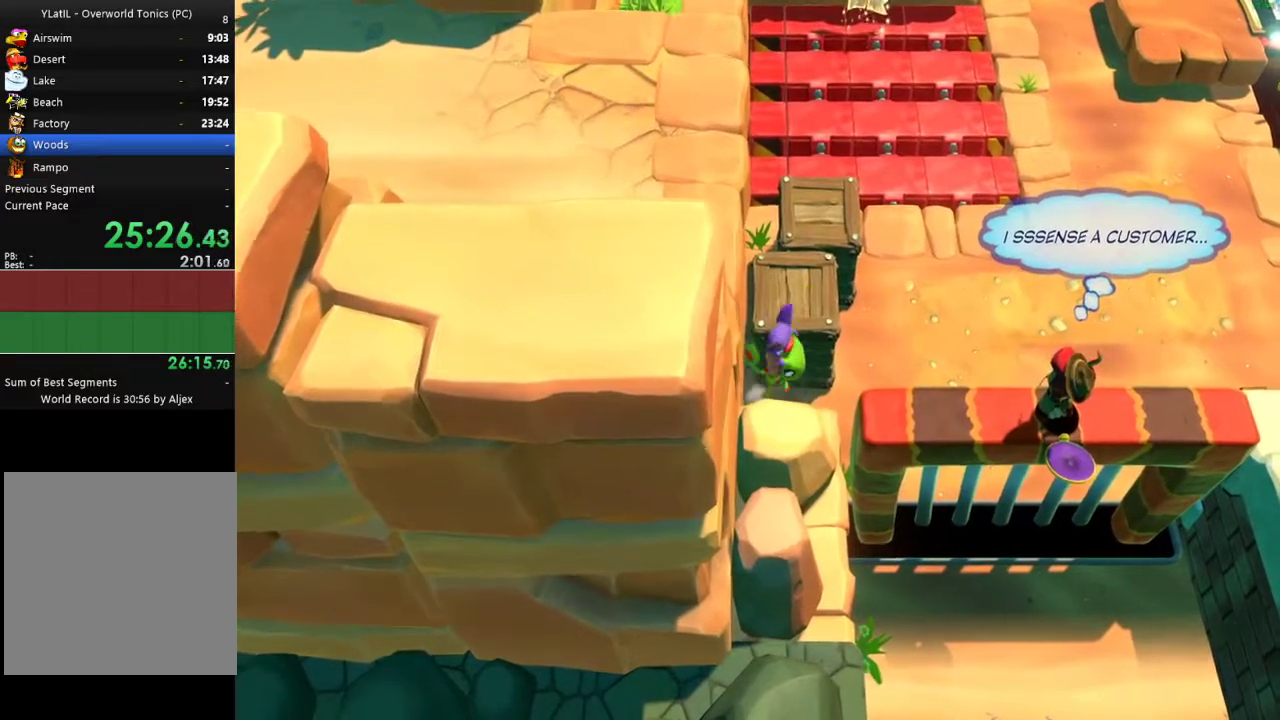
{"buttons": [], "left_stick": "down-left", "right_stick": "center", "events": [[200, "left_stick", "down-left"], [350, "X", "down"], [450, "X", "up"]]}
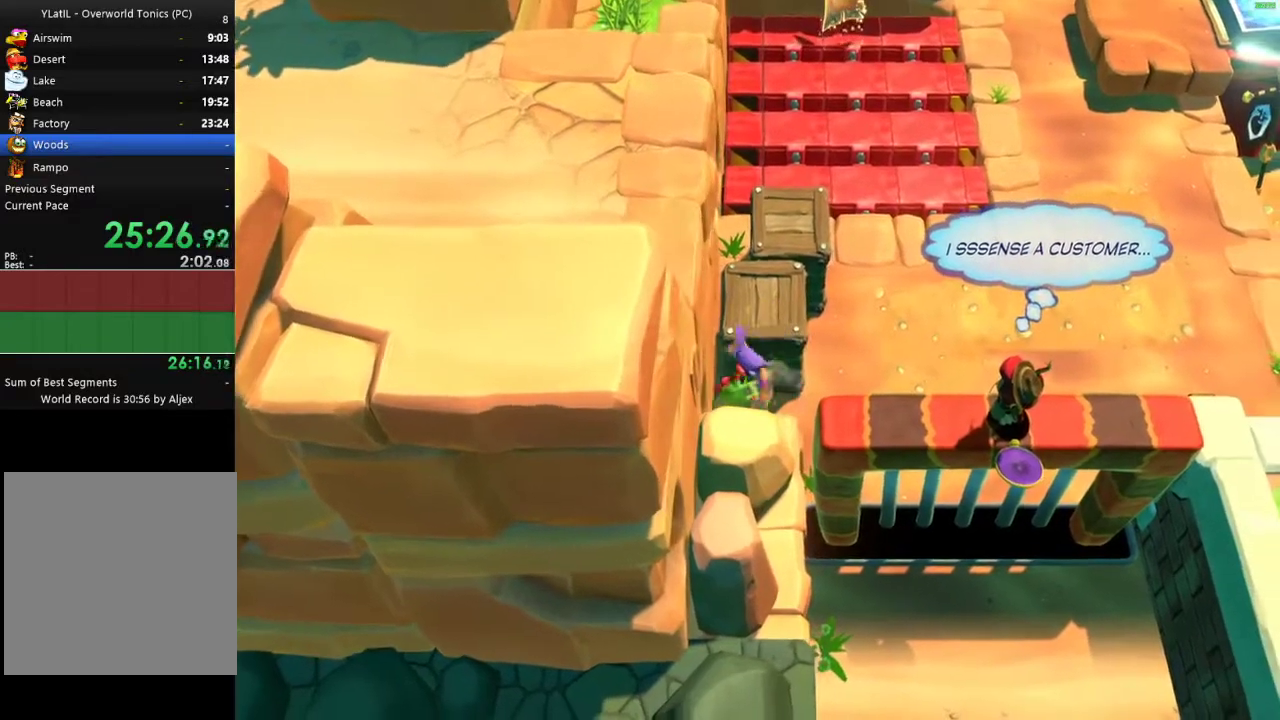
{"buttons": ["X"], "left_stick": "down-left", "right_stick": "center", "events": [[33, "X", "down"], [150, "X", "up"], [233, "X", "down"], [350, "X", "up"], [433, "X", "down"]]}
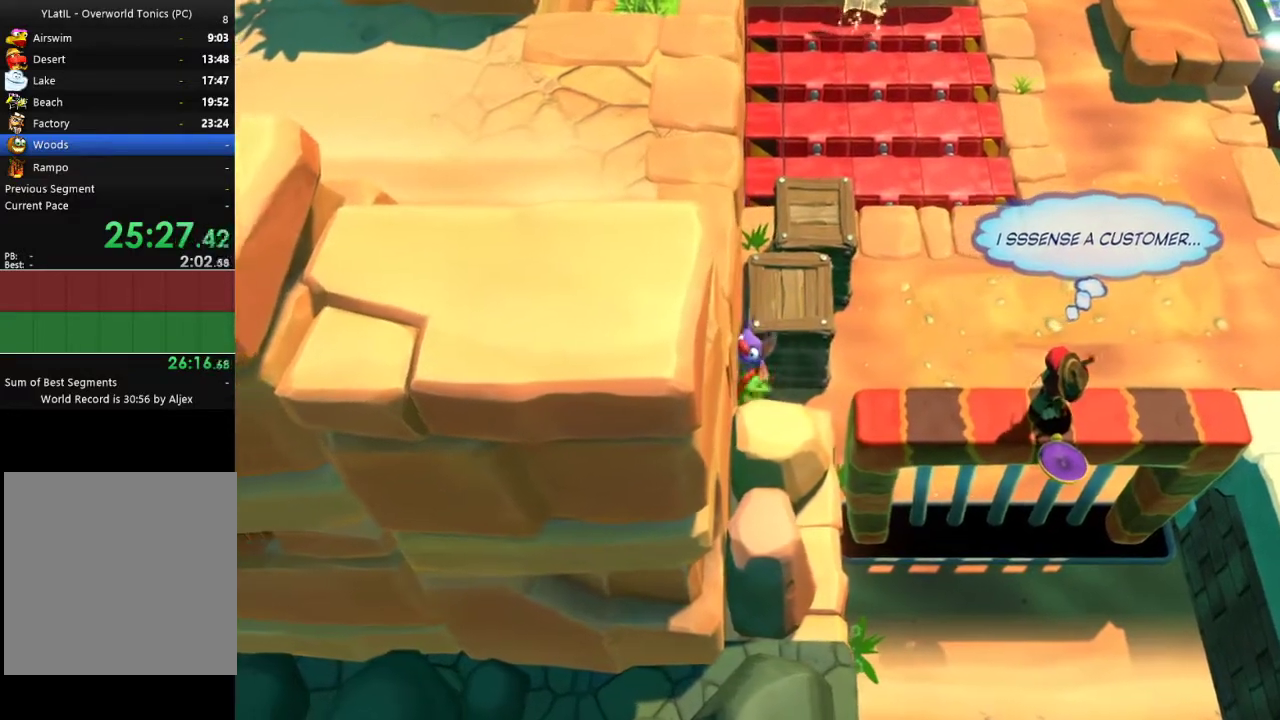
{"buttons": [], "left_stick": "down-left", "right_stick": "center", "events": [[50, "X", "up"], [167, "left_stick", "left"], [183, "X", "down"], [267, "X", "up"], [383, "X", "down"], [433, "left_stick", "down-left"], [483, "X", "up"]]}
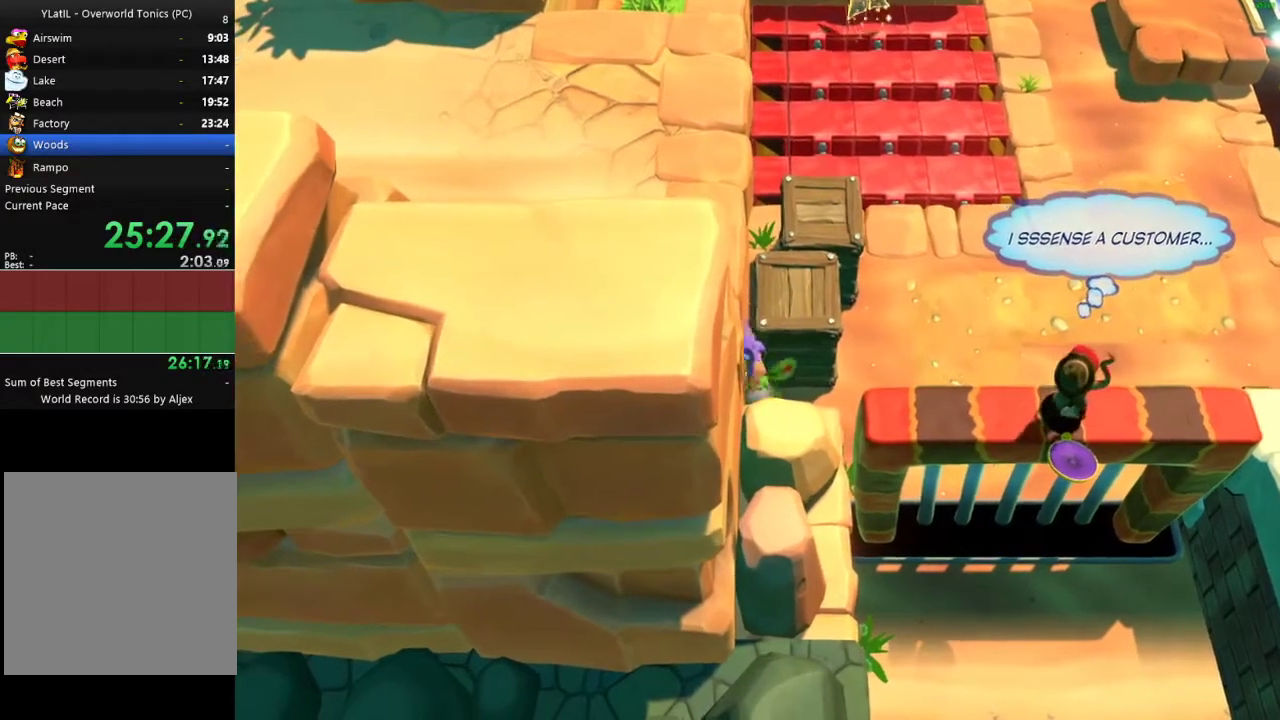
{"buttons": [], "left_stick": "down", "right_stick": "center", "events": [[83, "X", "down"], [183, "X", "up"], [283, "X", "down"], [300, "left_stick", "down"], [433, "X", "up"]]}
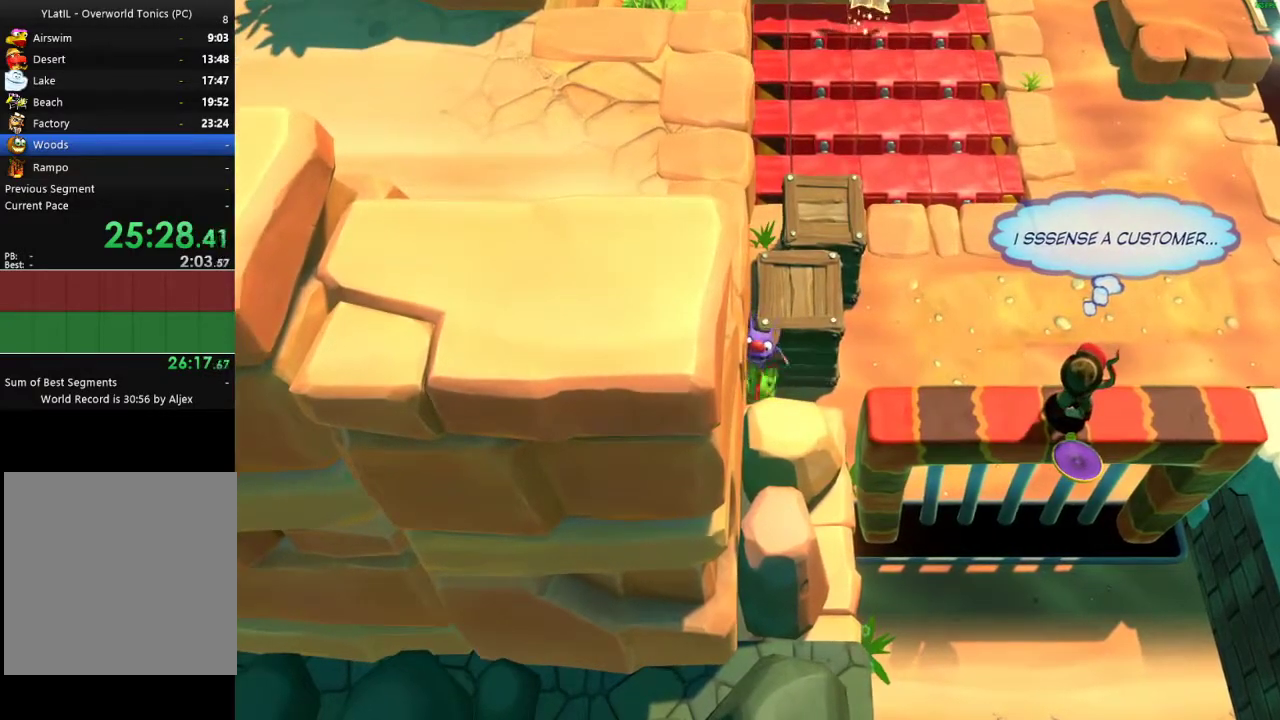
{"buttons": ["X"], "left_stick": "down-left", "right_stick": "center", "events": [[17, "X", "down"], [150, "X", "up"], [233, "X", "down"], [267, "left_stick", "down-left"], [350, "X", "up"], [433, "X", "down"]]}
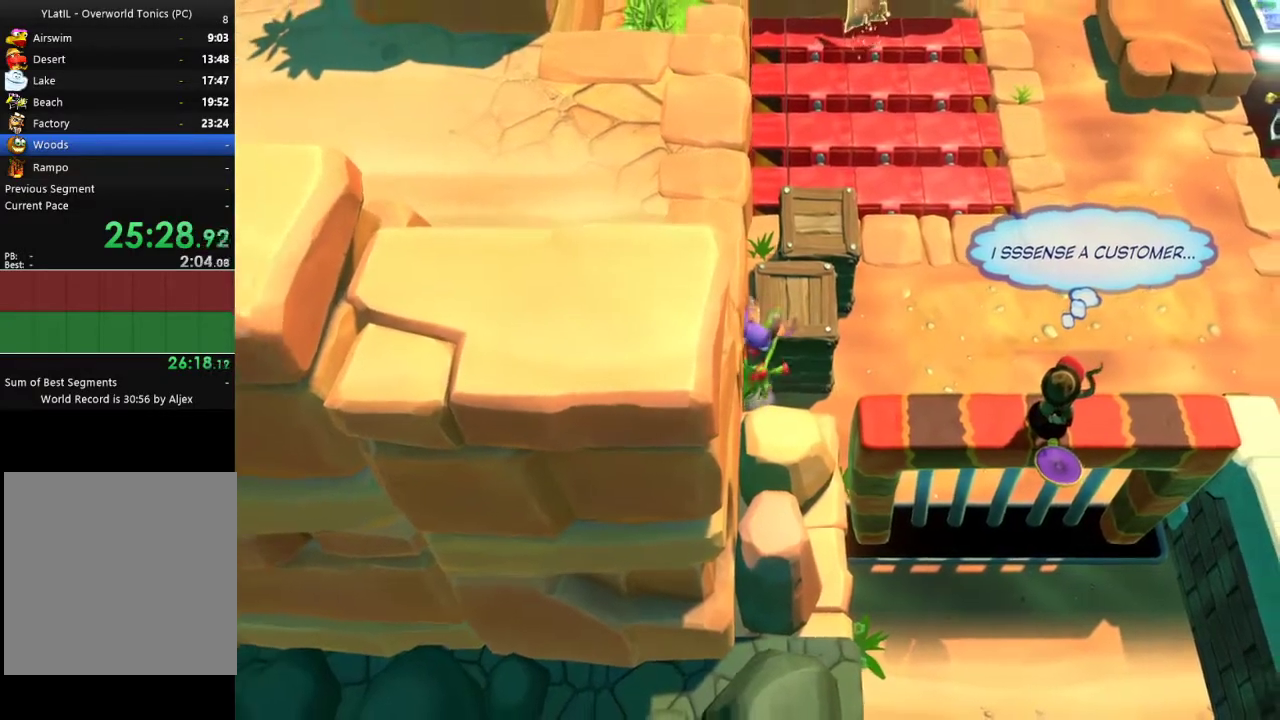
{"buttons": [], "left_stick": "down-left", "right_stick": "center", "events": [[50, "X", "up"], [133, "X", "down"], [250, "X", "up"], [317, "X", "down"], [433, "X", "up"]]}
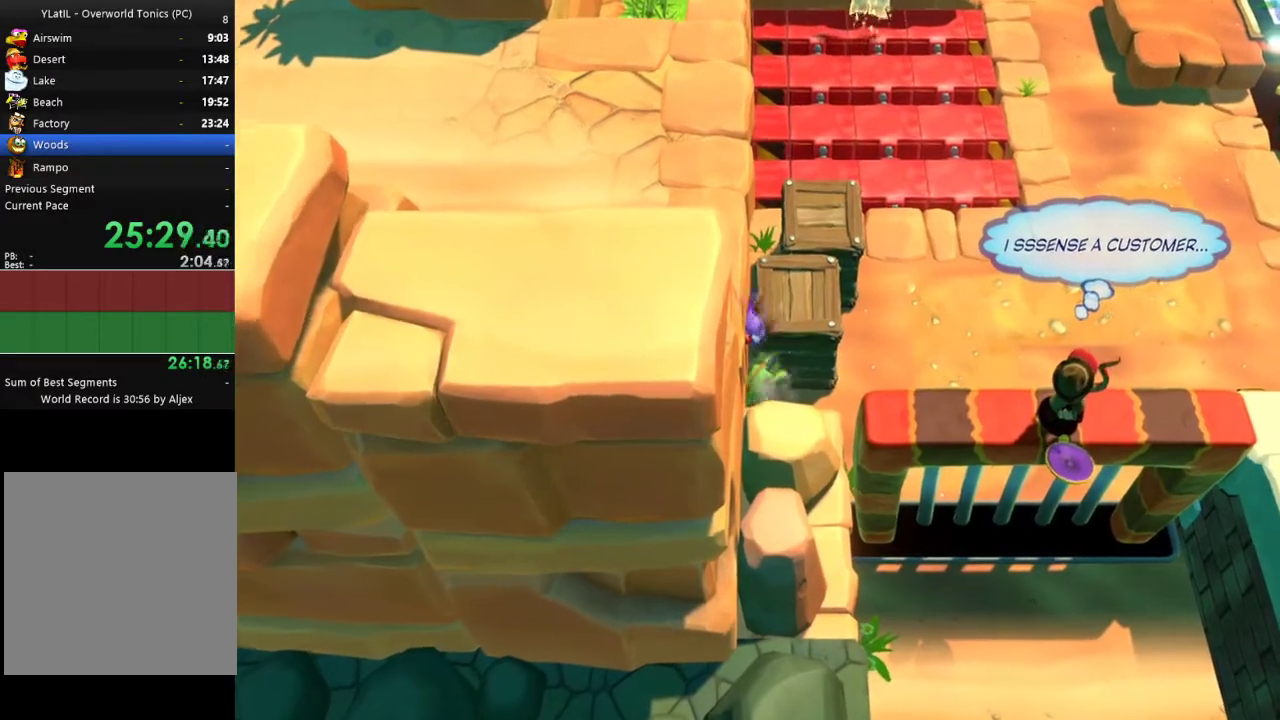
{"buttons": [], "left_stick": "down", "right_stick": "center", "events": [[17, "X", "down"], [150, "X", "up"], [150, "left_stick", "down"]]}
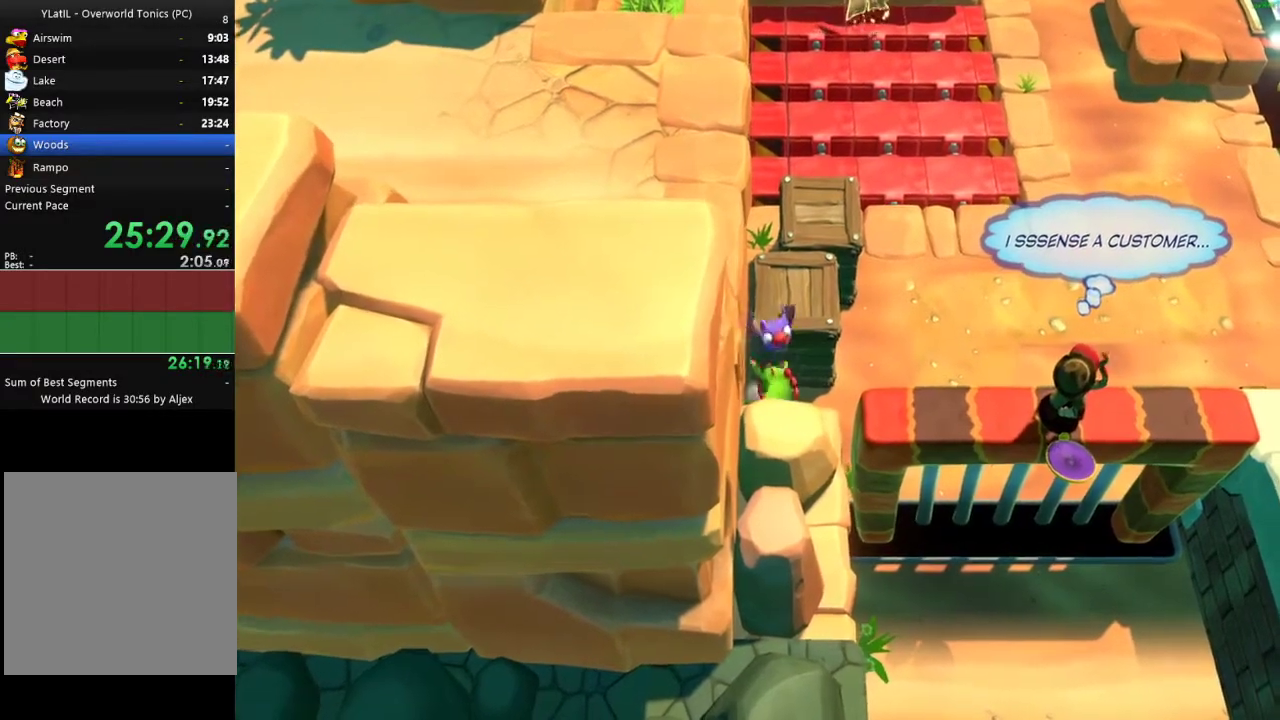
{"buttons": [], "left_stick": "down-left", "right_stick": "center", "events": [[183, "left_stick", "down-left"], [367, "X", "down"], [483, "X", "up"]]}
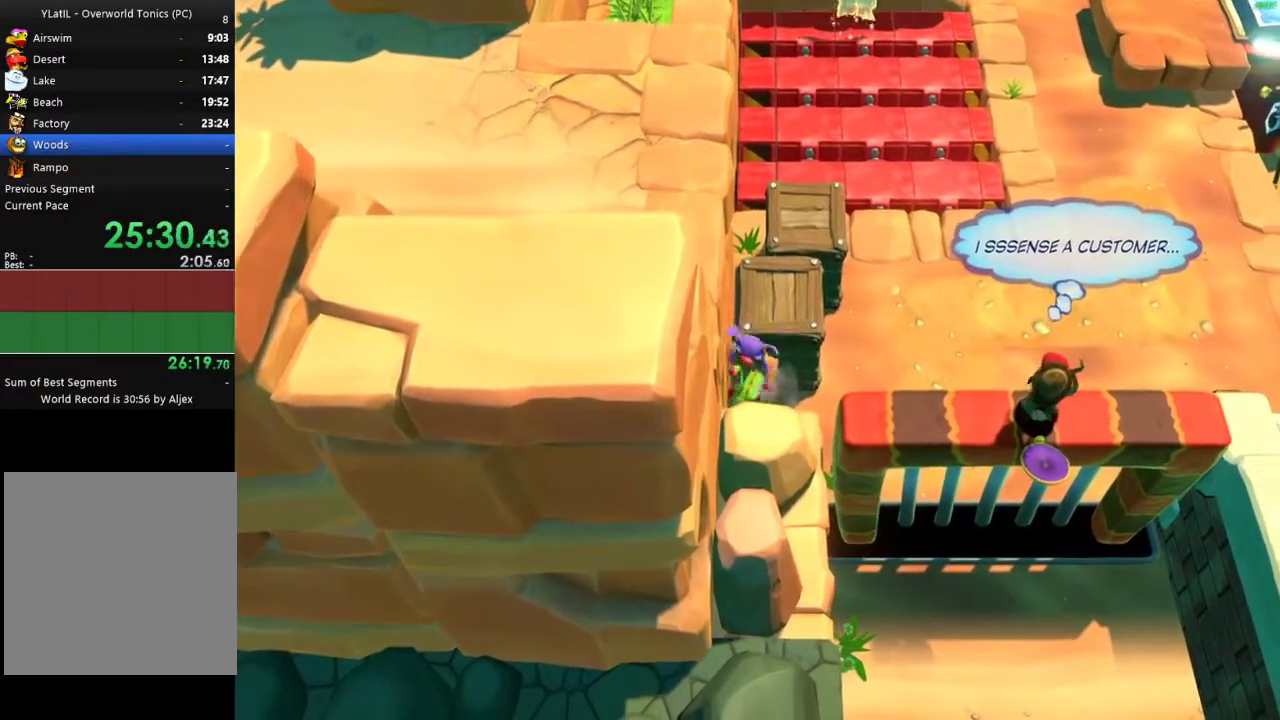
{"buttons": [], "left_stick": "down-right", "right_stick": "center", "events": [[50, "X", "down"], [167, "X", "up"], [217, "X", "down"], [283, "left_stick", "down"], [367, "X", "up"], [433, "left_stick", "down-right"]]}
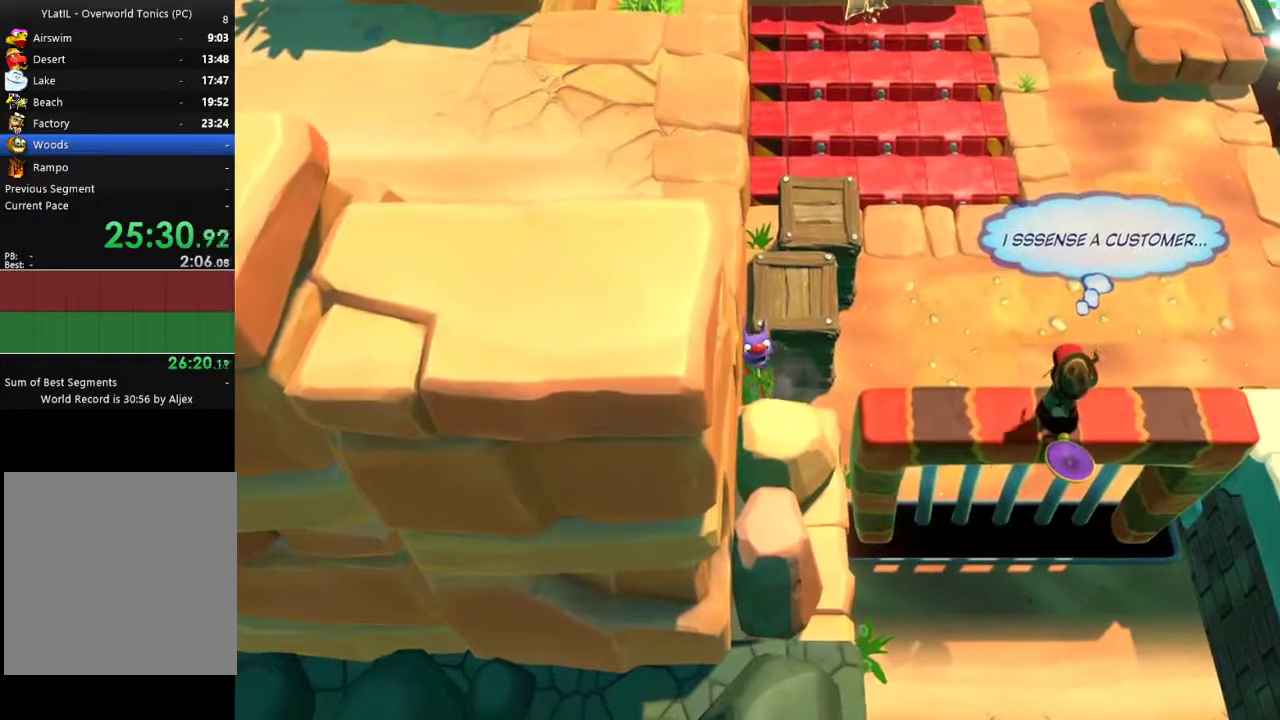
{"buttons": ["X"], "left_stick": "down-left", "right_stick": "center", "events": [[33, "left_stick", "right"], [83, "A", "down"], [167, "A", "up"], [333, "left_stick", "down-left"], [467, "X", "down"]]}
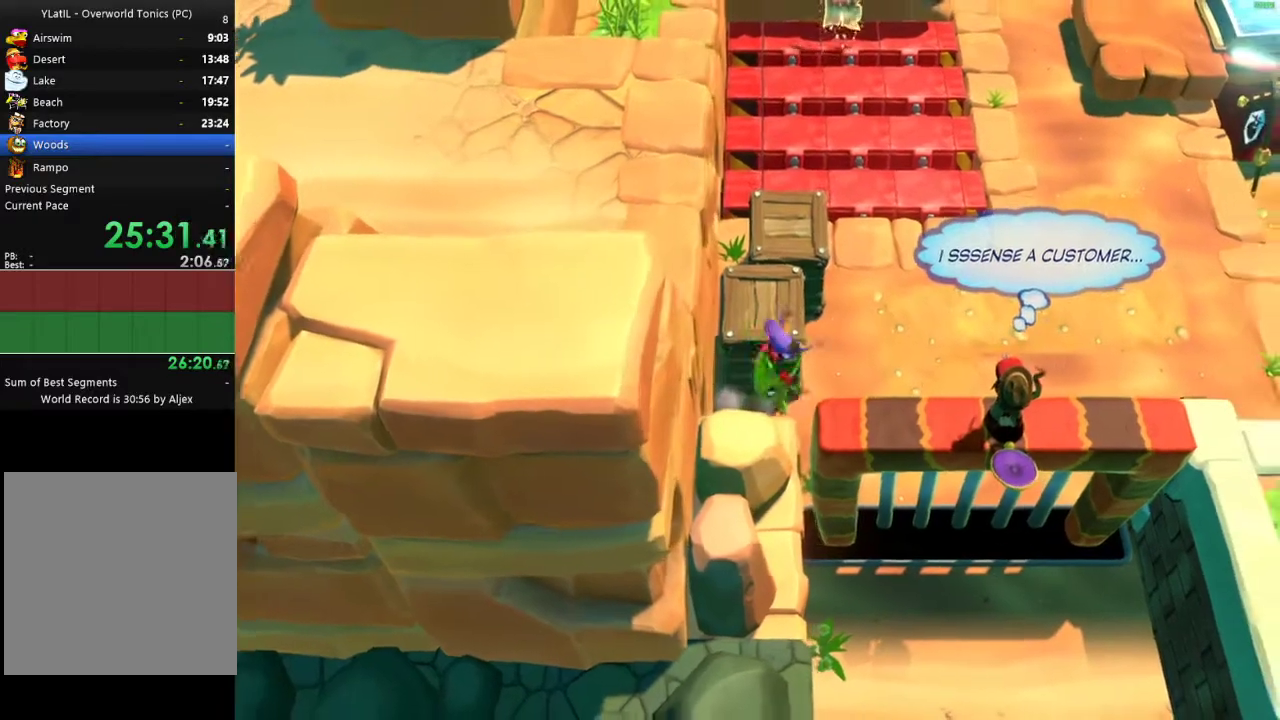
{"buttons": [], "left_stick": "down", "right_stick": "center", "events": [[67, "X", "up"], [150, "X", "down"], [267, "X", "up"], [333, "X", "down"], [467, "X", "up"], [467, "left_stick", "down"]]}
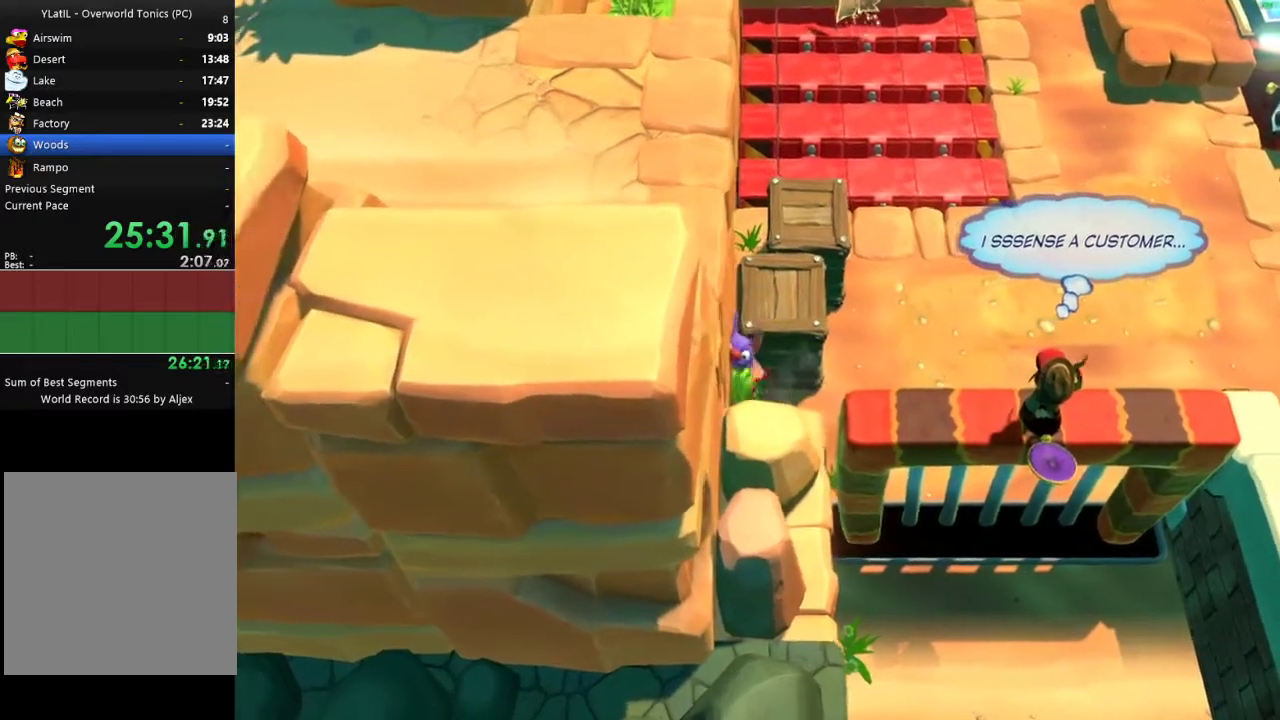
{"buttons": ["X"], "left_stick": "down-left", "right_stick": "center", "events": [[50, "X", "down"], [167, "X", "up"], [250, "X", "down"], [317, "left_stick", "down-left"], [350, "X", "up"], [433, "X", "down"]]}
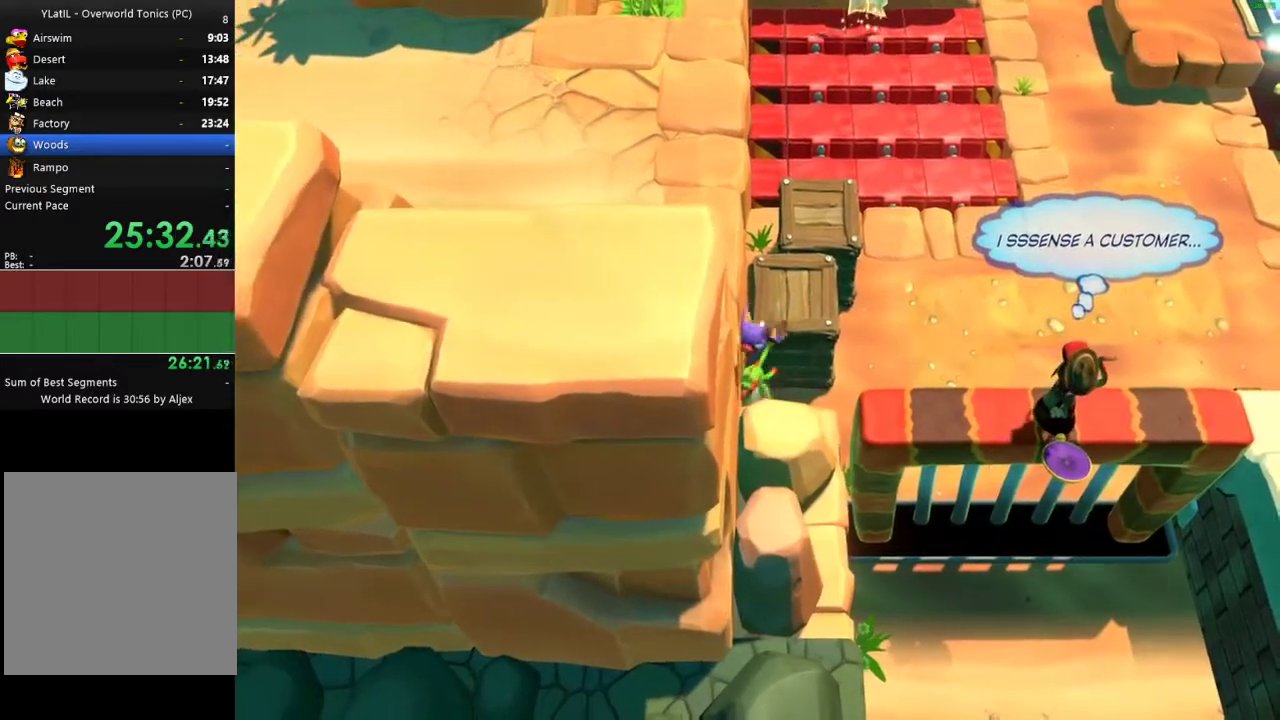
{"buttons": [], "left_stick": "down-left", "right_stick": "center", "events": [[50, "X", "up"], [117, "X", "down"], [233, "X", "up"], [317, "X", "down"], [417, "X", "up"]]}
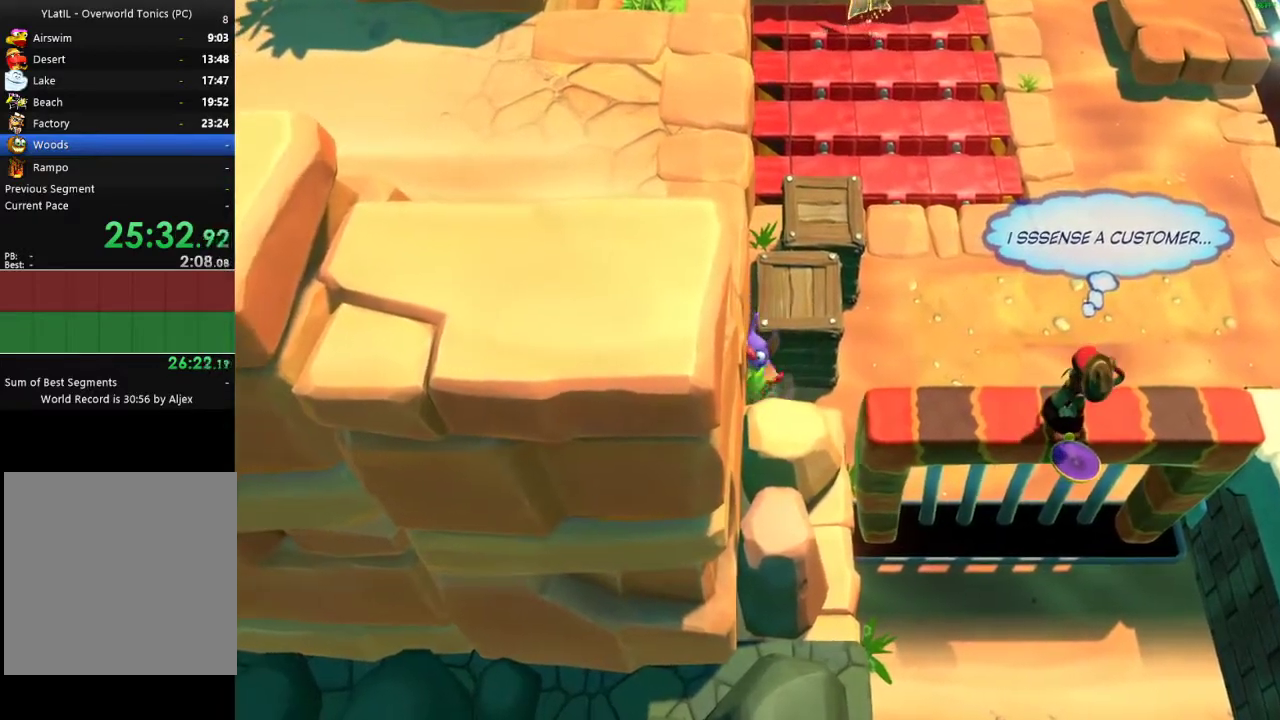
{"buttons": [], "left_stick": "right", "right_stick": "center", "events": [[50, "left_stick", "down-right"], [167, "A", "down"], [283, "A", "up"], [467, "left_stick", "right"]]}
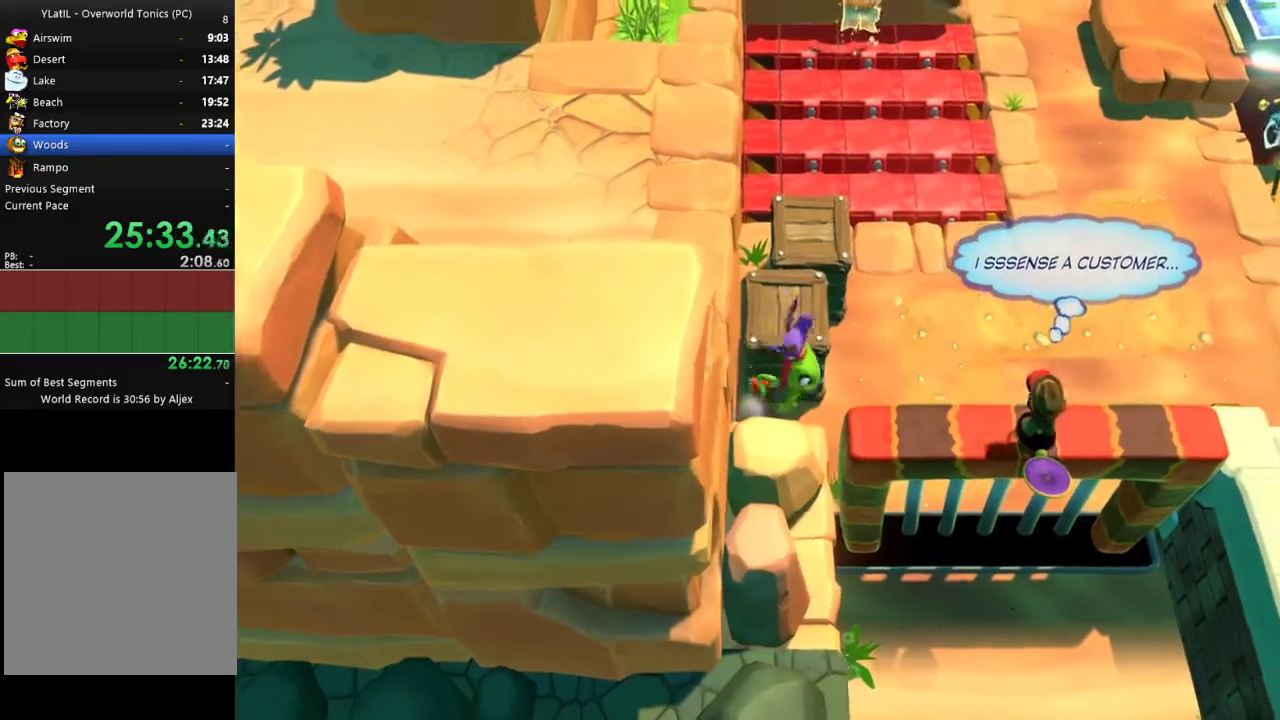
{"buttons": ["A"], "left_stick": "left", "right_stick": "center", "events": [[33, "X", "down"], [133, "X", "up"], [200, "left_stick", "up"], [217, "X", "down"], [250, "left_stick", "up-left"], [283, "X", "up"], [300, "left_stick", "left"], [383, "A", "down"]]}
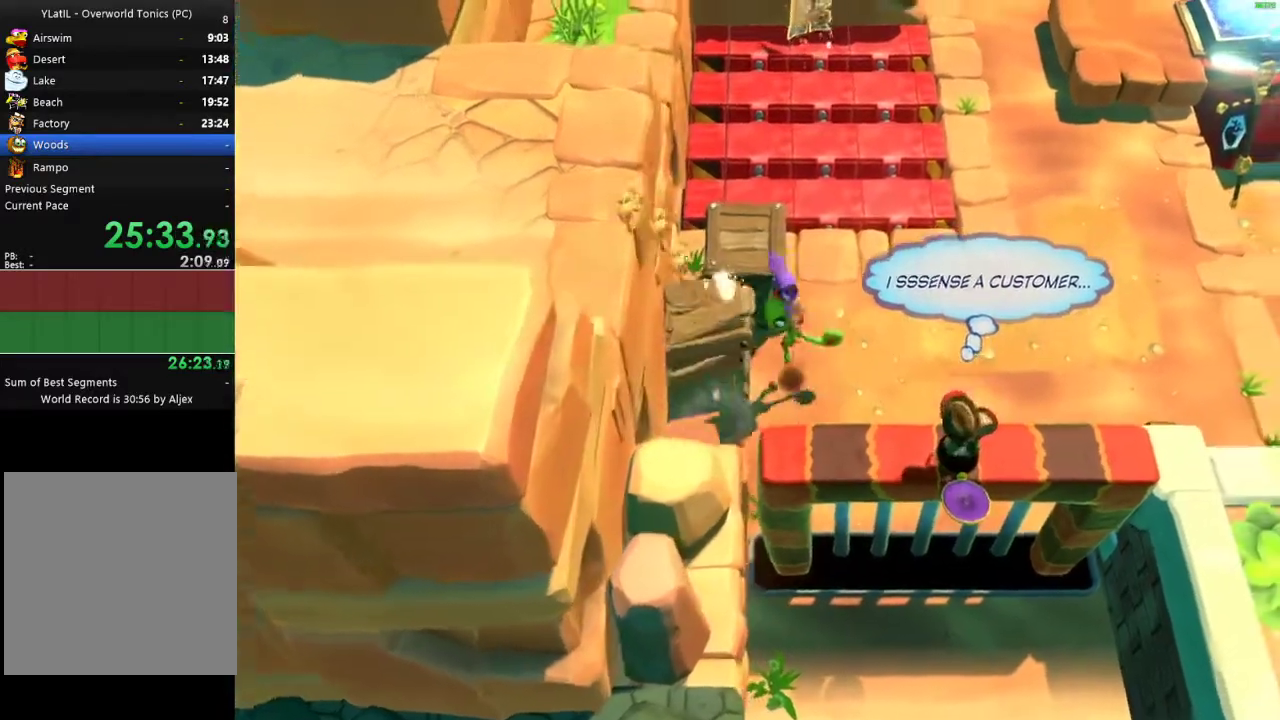
{"buttons": [], "left_stick": "up-right", "right_stick": "center", "events": [[67, "A", "up"], [100, "left_stick", "up-left"], [200, "left_stick", "up-right"], [350, "X", "down"], [450, "X", "up"]]}
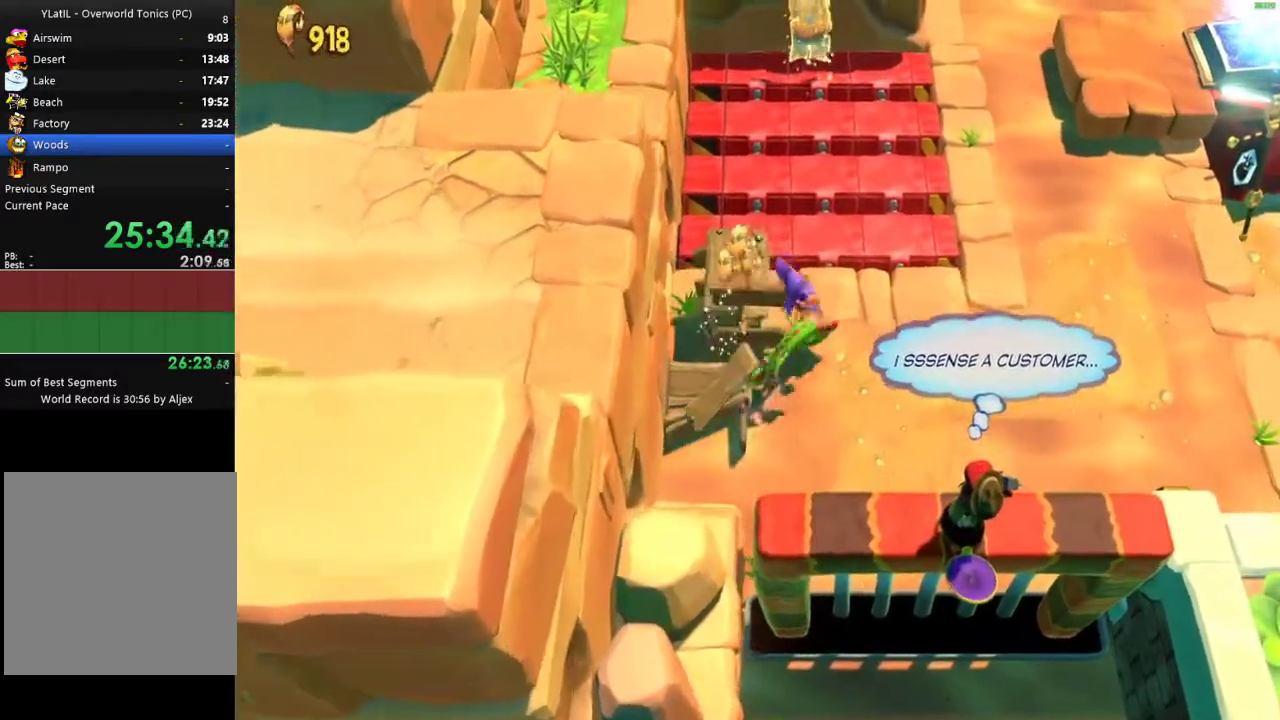
{"buttons": [], "left_stick": "up", "right_stick": "center", "events": [[33, "X", "down"], [67, "left_stick", "up"], [133, "X", "up"], [200, "X", "down"], [300, "X", "up"], [367, "X", "down"], [450, "X", "up"]]}
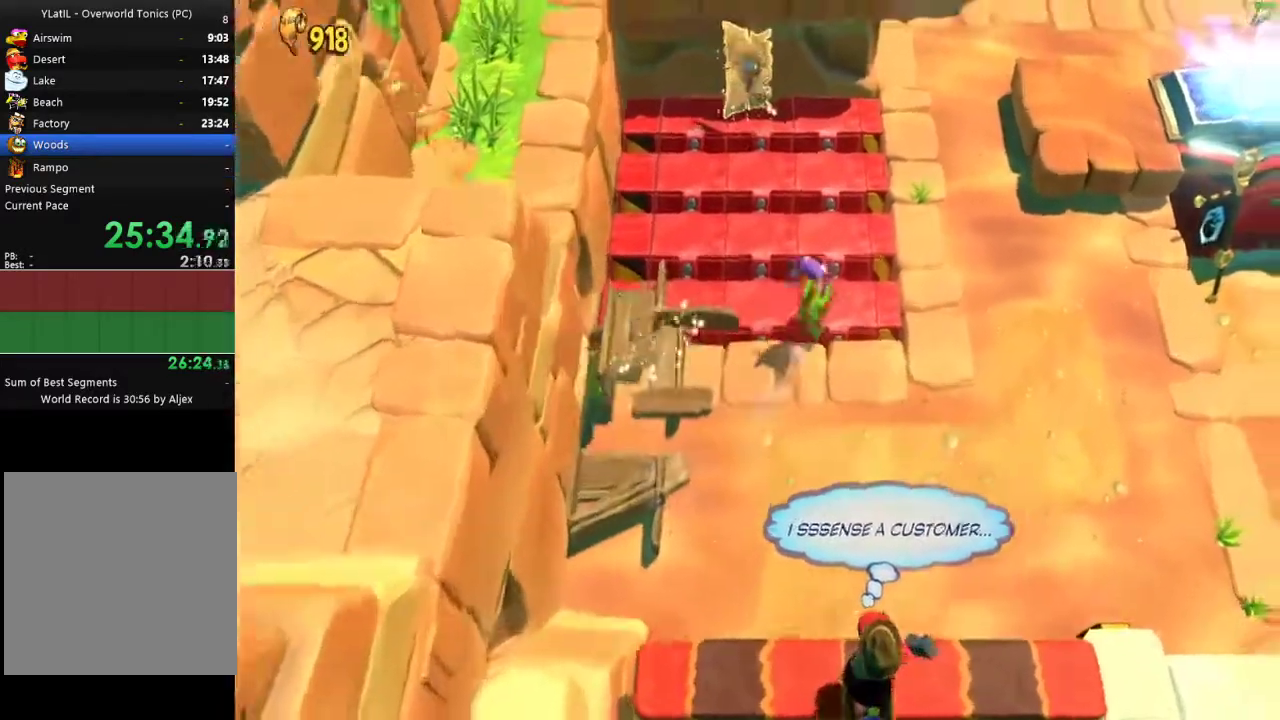
{"buttons": [], "left_stick": "up", "right_stick": "center", "events": []}
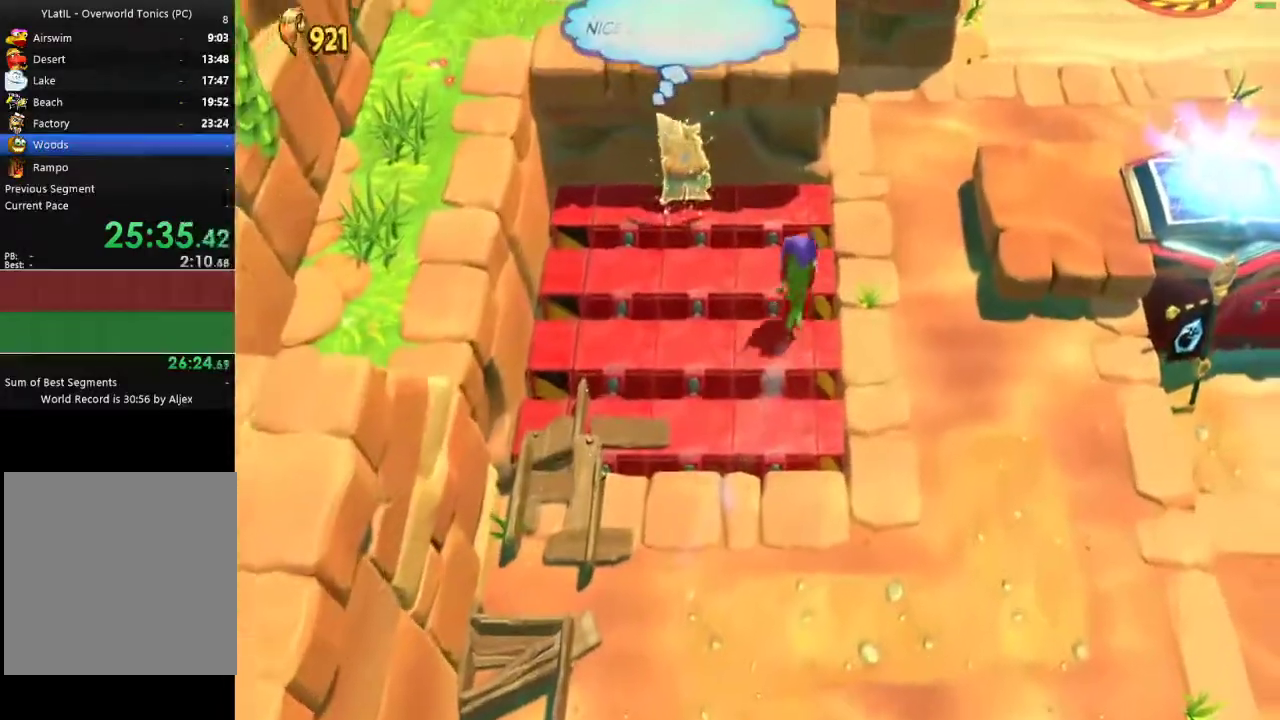
{"buttons": [], "left_stick": "up", "right_stick": "center", "events": []}
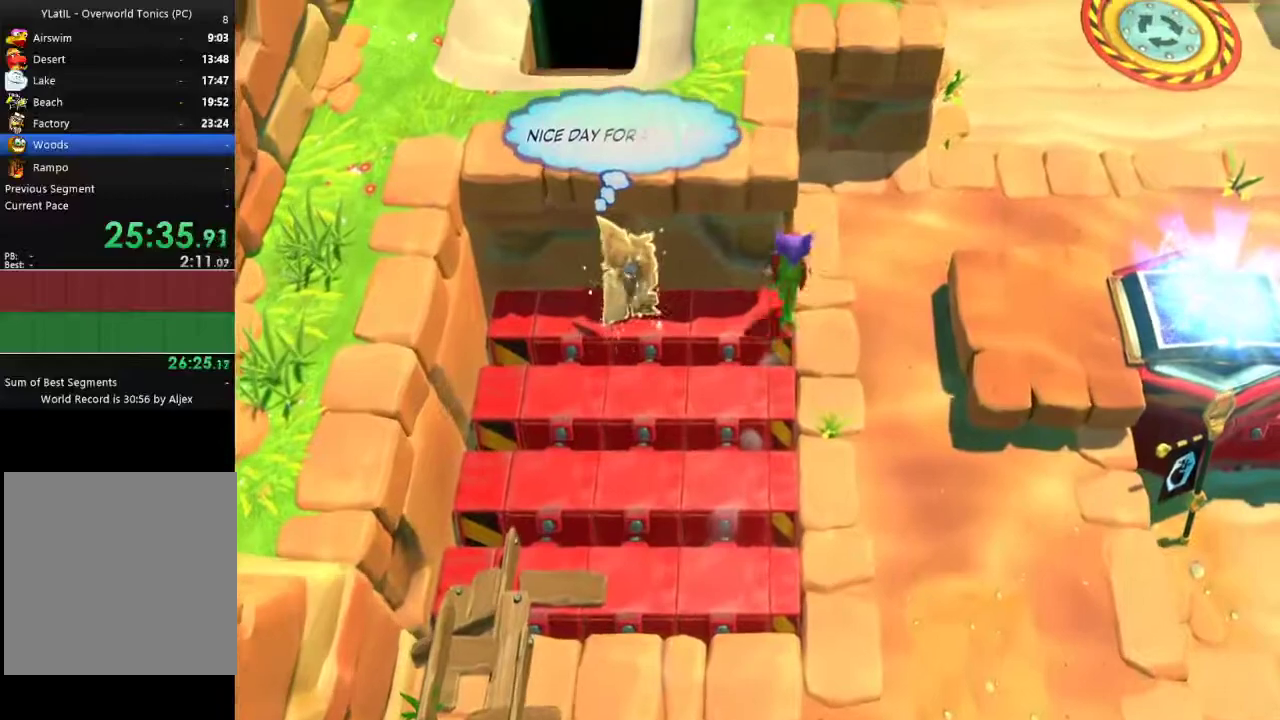
{"buttons": ["A"], "left_stick": "left", "right_stick": "center", "events": [[67, "X", "down"], [67, "left_stick", "left"], [150, "X", "up"], [250, "A", "down"]]}